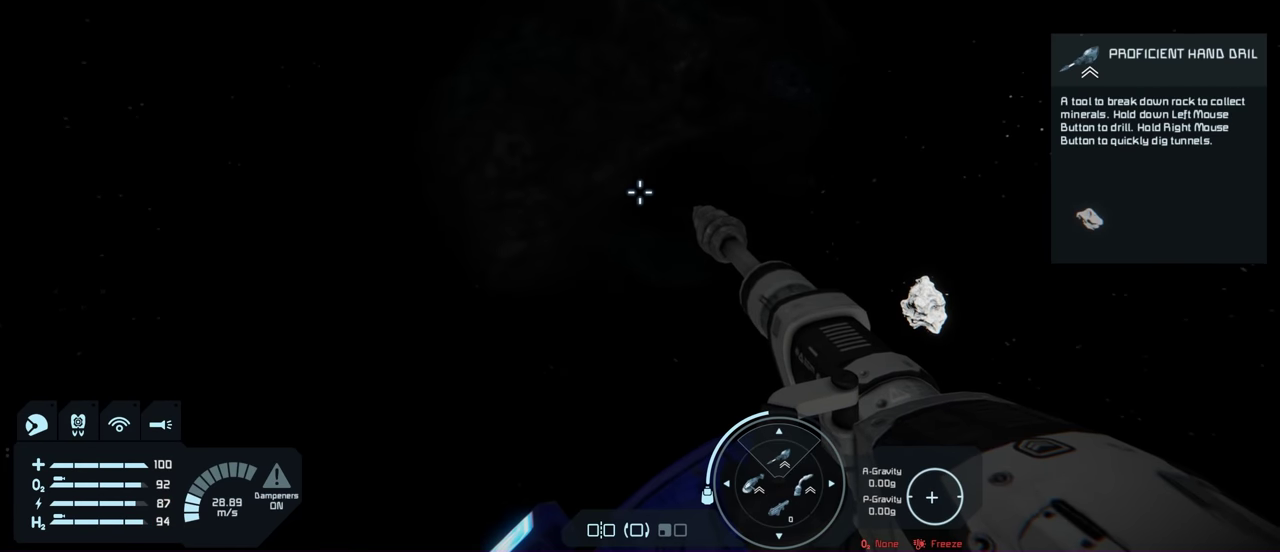
Gameplay with a controller (Xbox layout); each line is a JSON object with the inputs held at the frame after it (dt_ms = milliseconds from this image to that frame). "events" lists button and stick changes between this image and that frame as [ms after this image, input, new state], when the widget could be followed in between.
{"dt_ms": 400, "buttons": [], "left_stick": "center", "right_stick": "center", "events": [[334, "right_stick", "center"], [367, "left_stick", "center"]]}
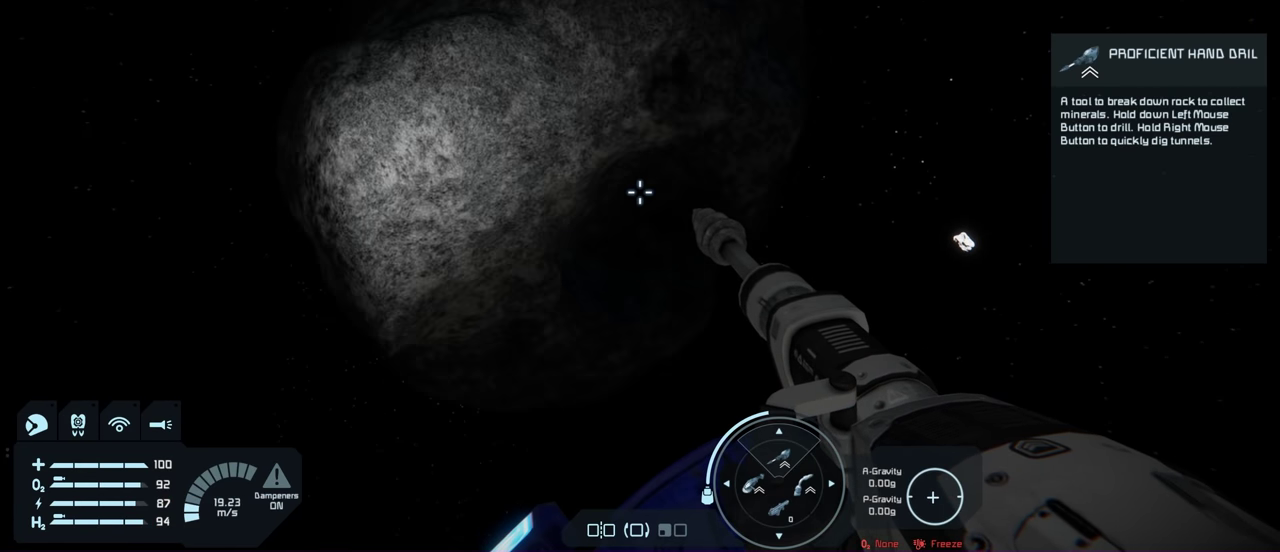
{"dt_ms": 600, "buttons": [], "left_stick": "left", "right_stick": "center", "events": [[50, "left_stick", "up-left"], [150, "left_stick", "left"]]}
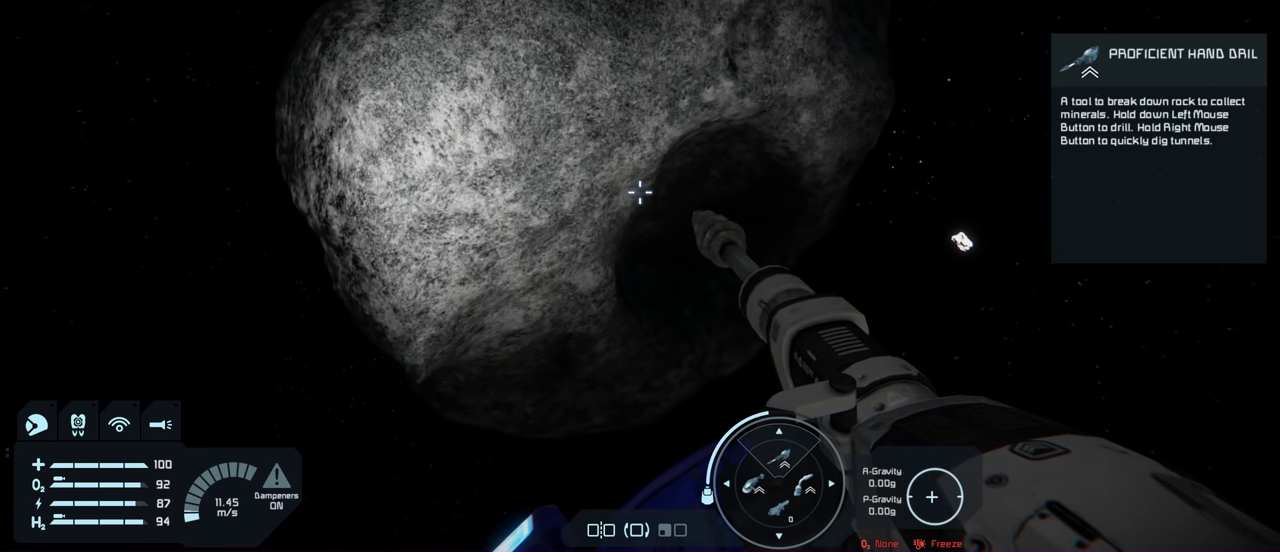
{"dt_ms": 500, "buttons": [], "left_stick": "left", "right_stick": "down-right", "events": [[84, "right_stick", "right"], [150, "right_stick", "down-right"]]}
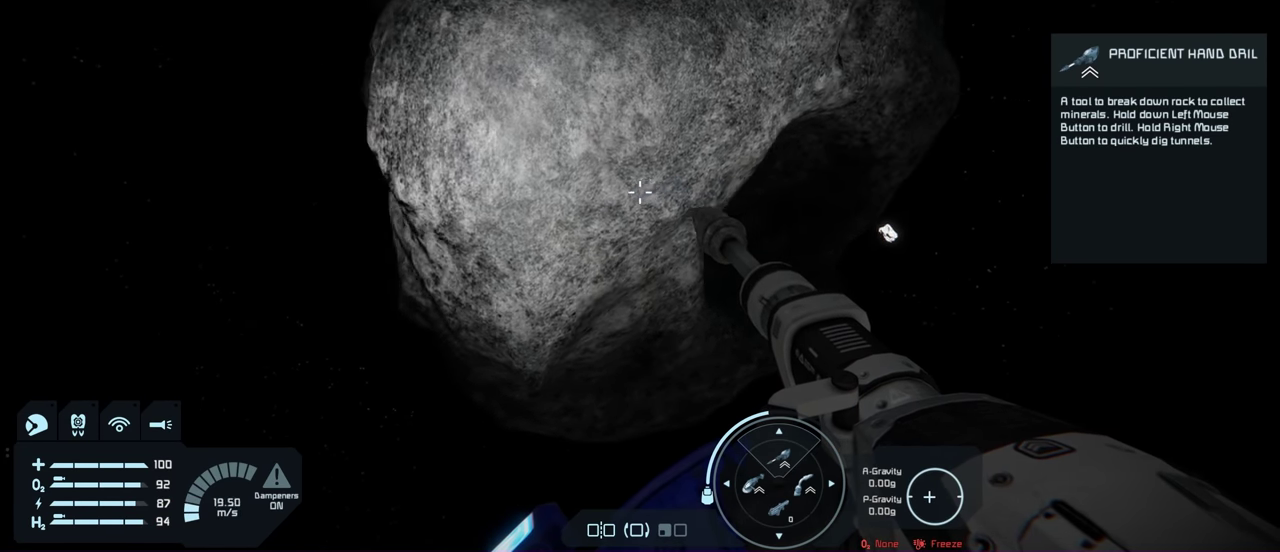
{"dt_ms": 700, "buttons": [], "left_stick": "up-left", "right_stick": "right", "events": [[134, "right_stick", "right"], [434, "left_stick", "up-left"]]}
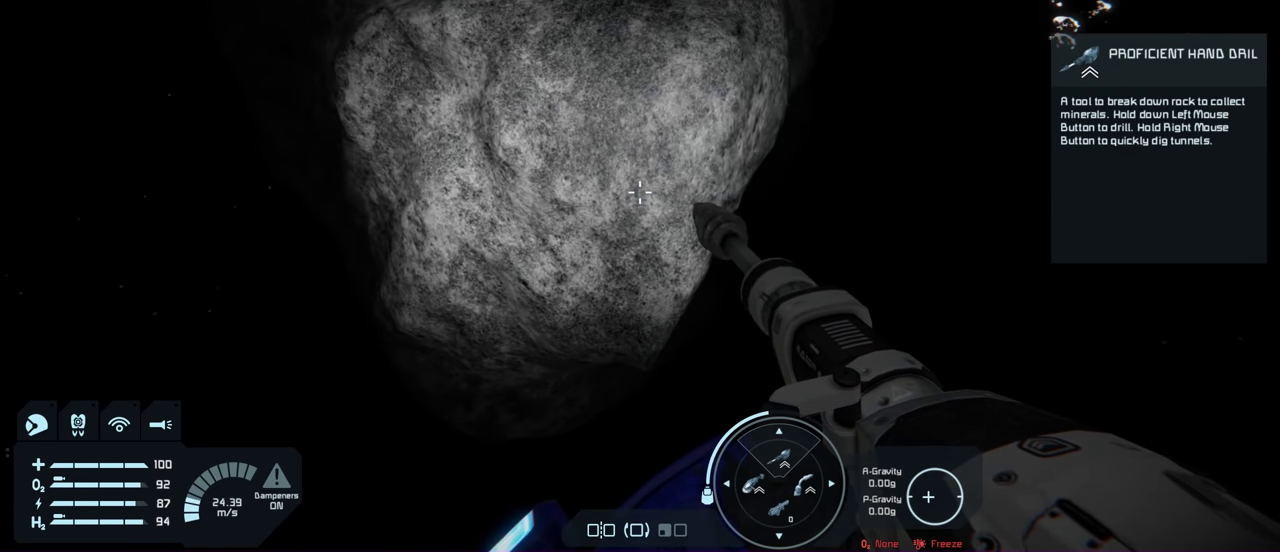
{"dt_ms": 300, "buttons": [], "left_stick": "up-left", "right_stick": "up-right", "events": [[217, "right_stick", "up-right"]]}
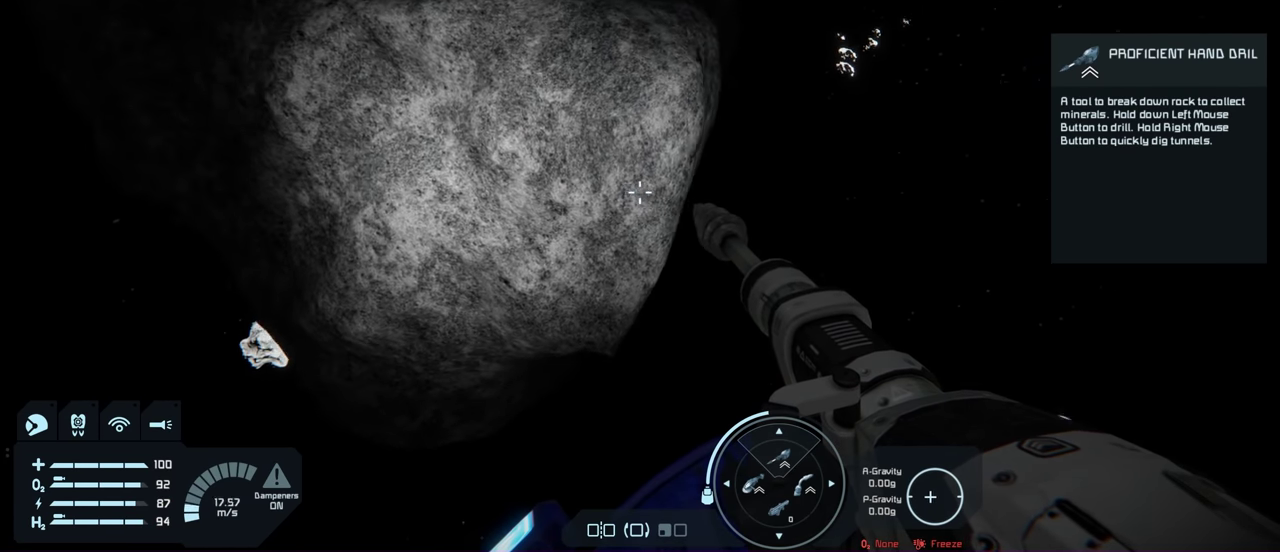
{"dt_ms": 500, "buttons": [], "left_stick": "up-left", "right_stick": "up-right", "events": [[134, "left_stick", "left"], [284, "left_stick", "up-left"]]}
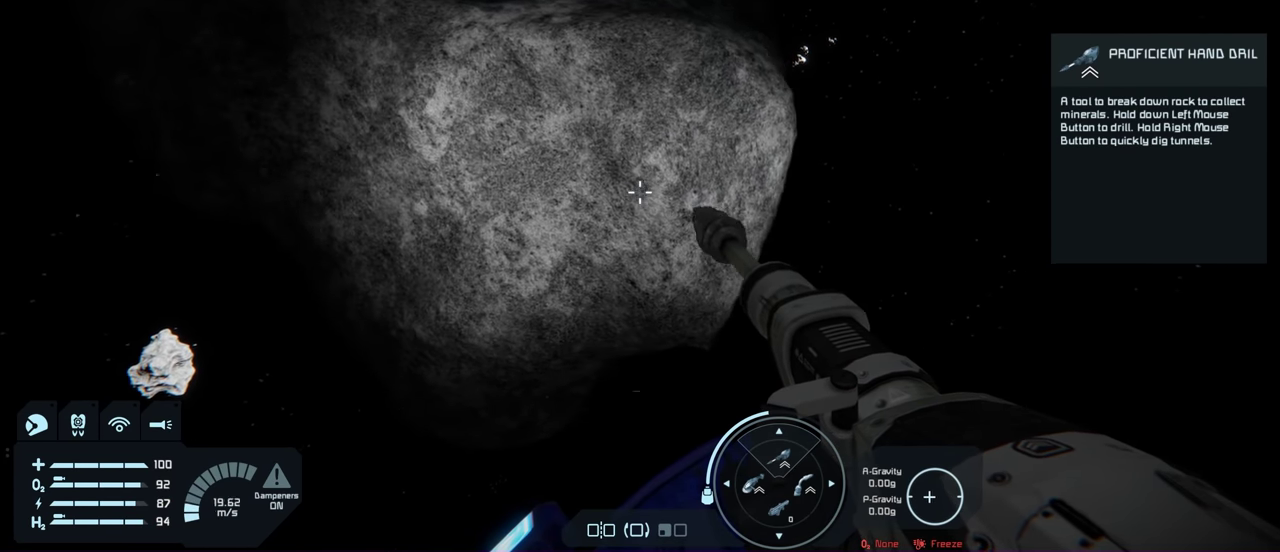
{"dt_ms": 500, "buttons": [], "left_stick": "up", "right_stick": "up-right", "events": [[234, "left_stick", "up"]]}
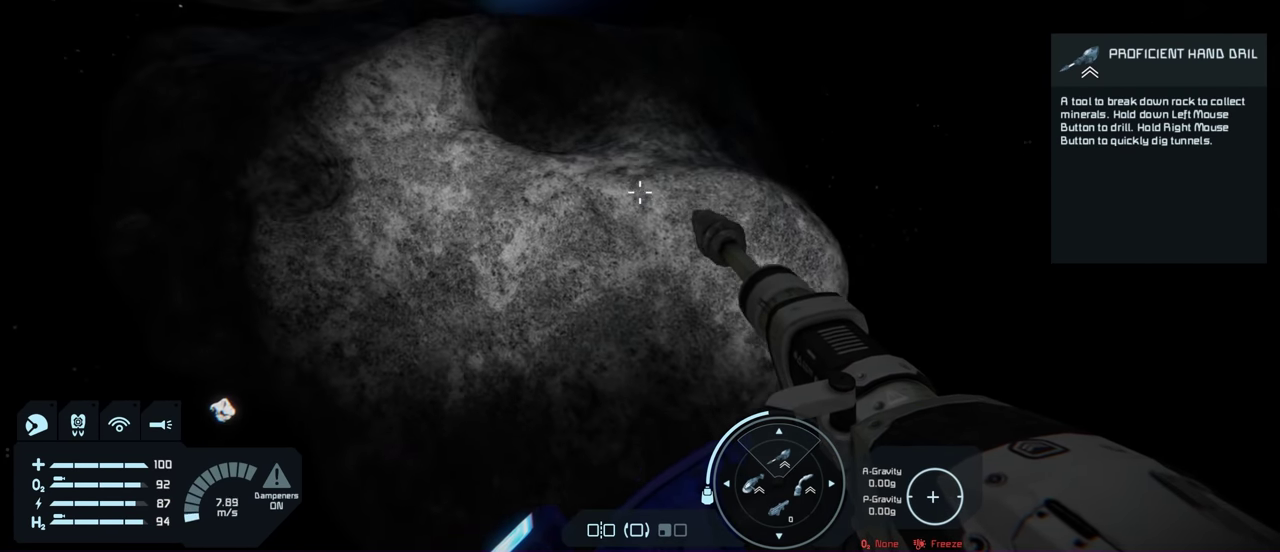
{"dt_ms": 500, "buttons": [], "left_stick": "up-left", "right_stick": "center", "events": [[50, "left_stick", "up-left"], [134, "right_stick", "center"]]}
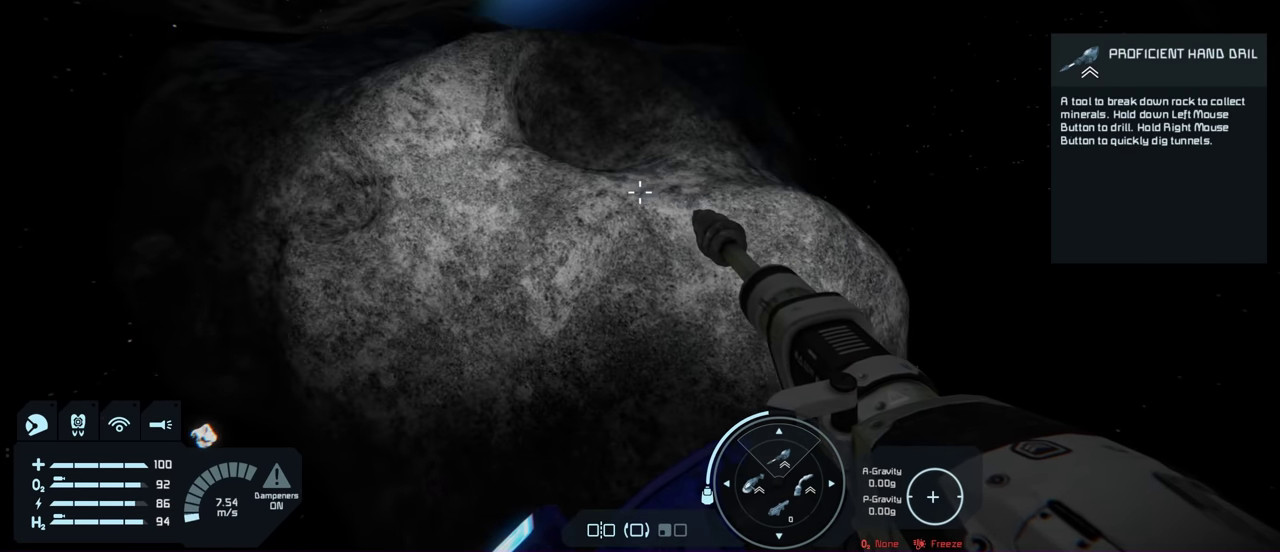
{"dt_ms": 500, "buttons": [], "left_stick": "up-left", "right_stick": "up-right", "events": [[400, "right_stick", "up-right"]]}
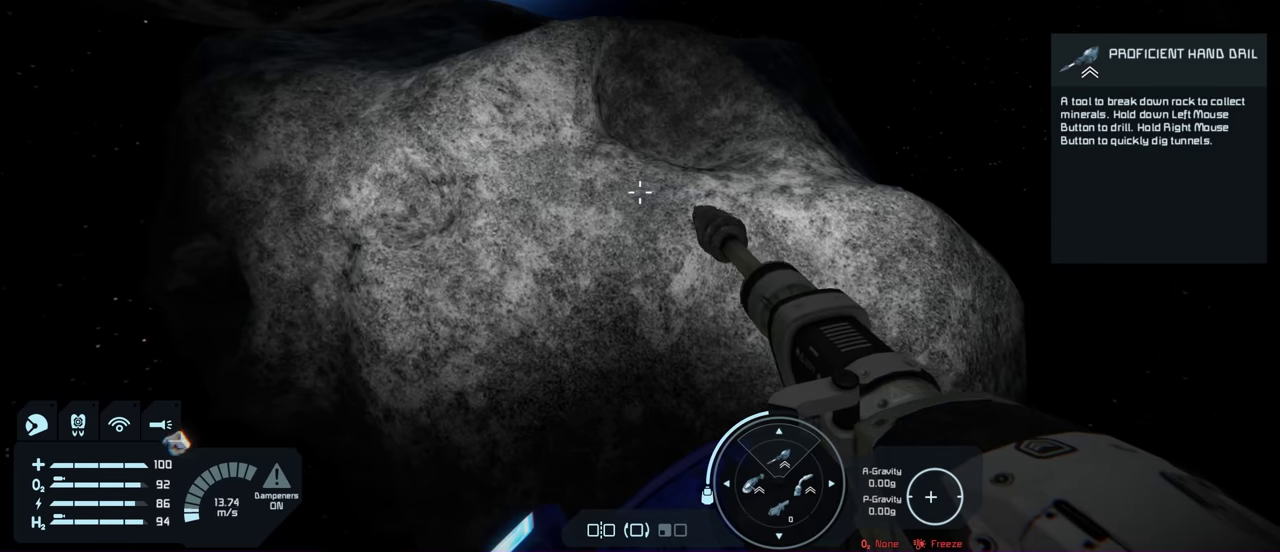
{"dt_ms": 500, "buttons": [], "left_stick": "up-left", "right_stick": "up-right", "events": []}
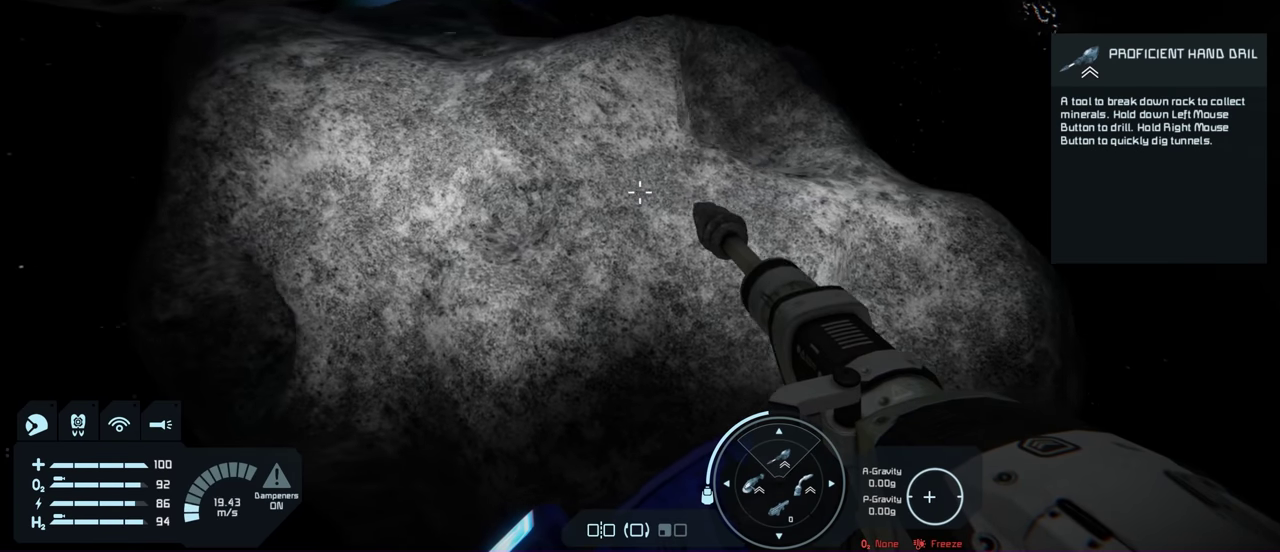
{"dt_ms": 500, "buttons": [], "left_stick": "up-left", "right_stick": "up-right", "events": [[266, "right_stick", "right"], [366, "right_stick", "up-right"]]}
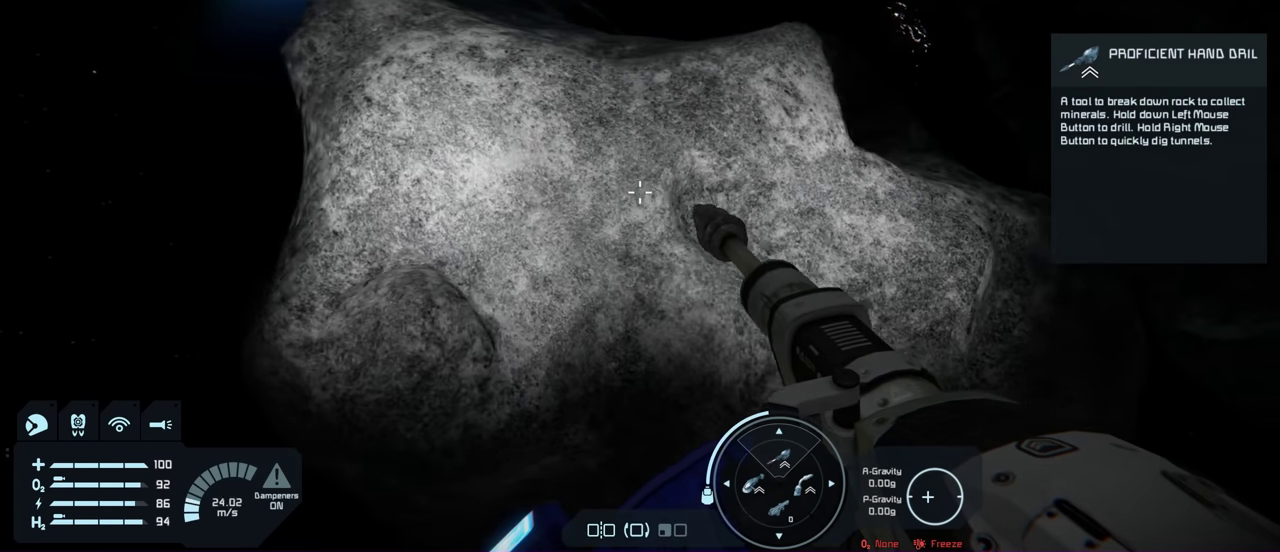
{"dt_ms": 500, "buttons": [], "left_stick": "up-left", "right_stick": "up-right", "events": [[216, "right_stick", "right"], [383, "right_stick", "up-right"]]}
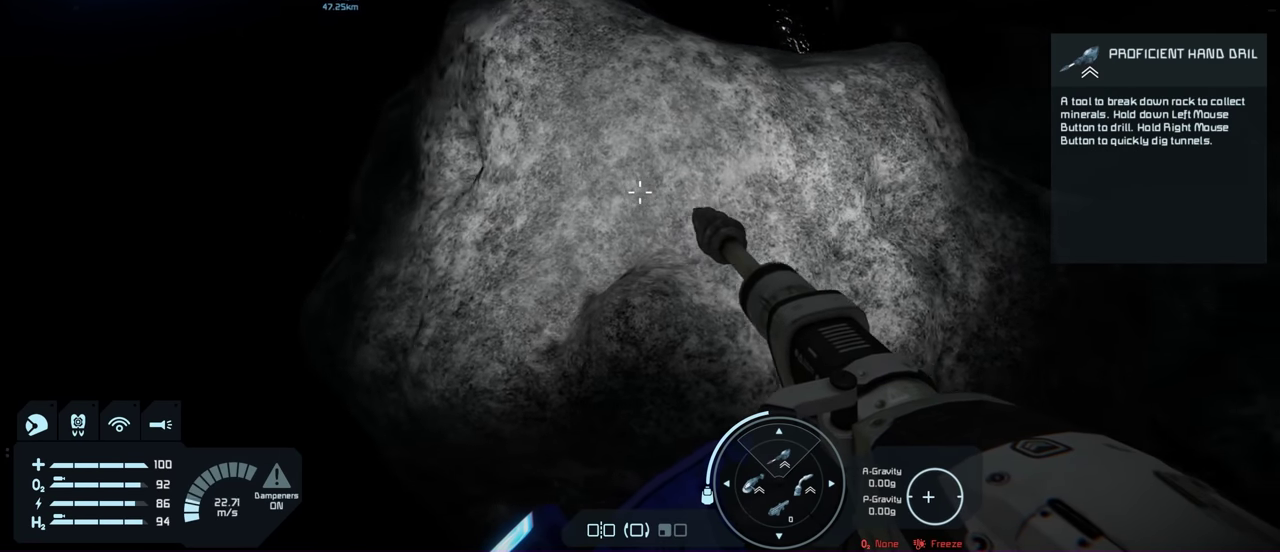
{"dt_ms": 500, "buttons": [], "left_stick": "up-left", "right_stick": "up-right", "events": []}
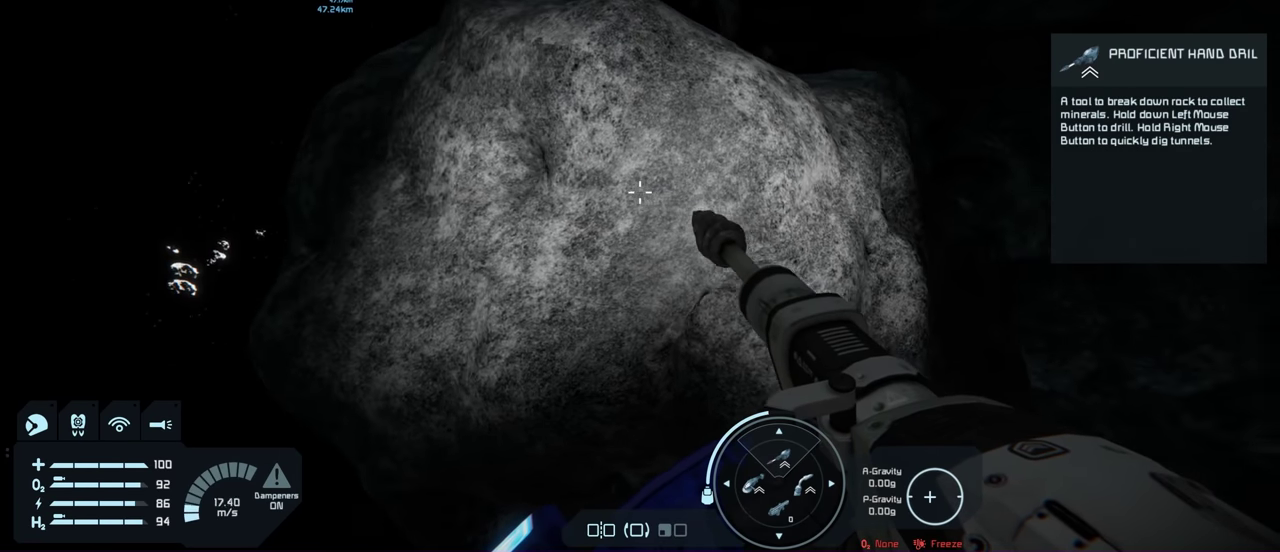
{"dt_ms": 500, "buttons": [], "left_stick": "up-left", "right_stick": "up-right", "events": []}
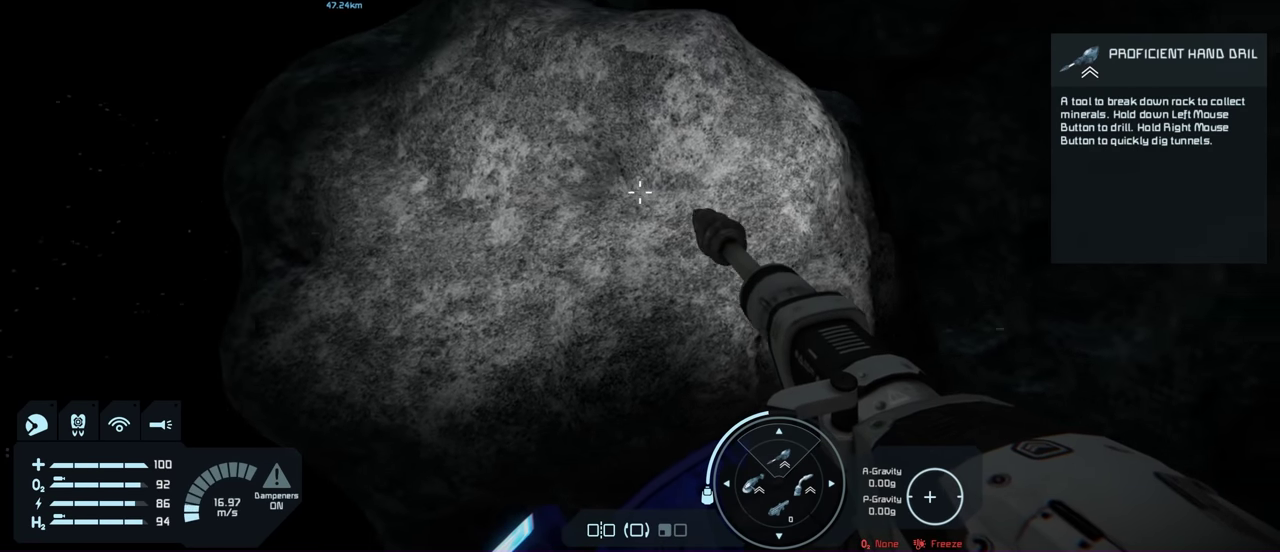
{"dt_ms": 500, "buttons": [], "left_stick": "up-left", "right_stick": "up-right", "events": []}
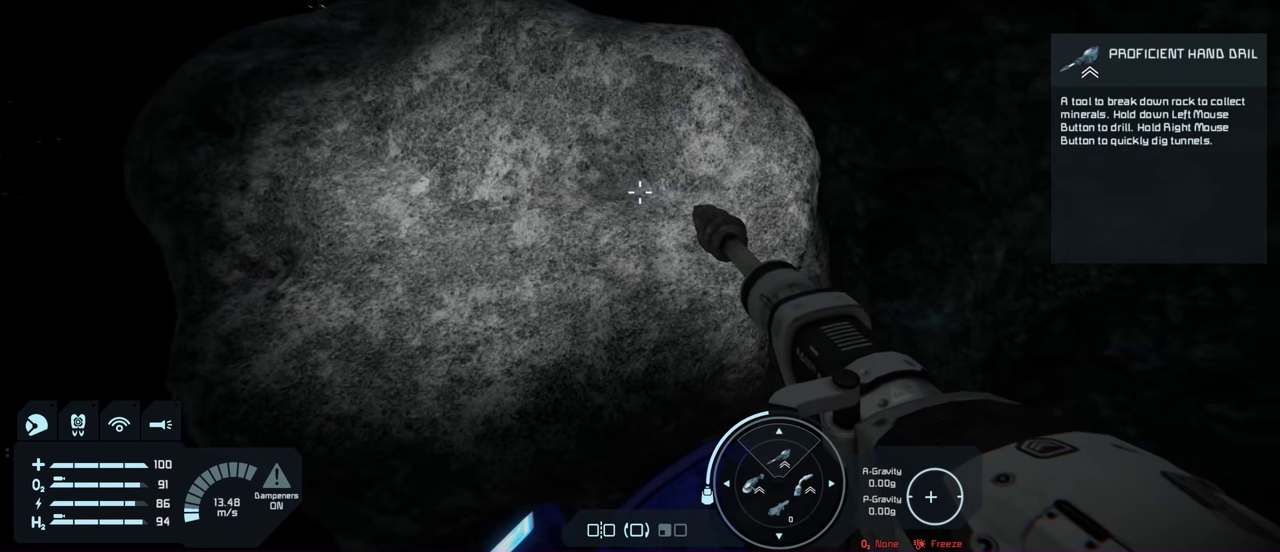
{"dt_ms": 500, "buttons": [], "left_stick": "left", "right_stick": "up-right", "events": [[483, "left_stick", "left"]]}
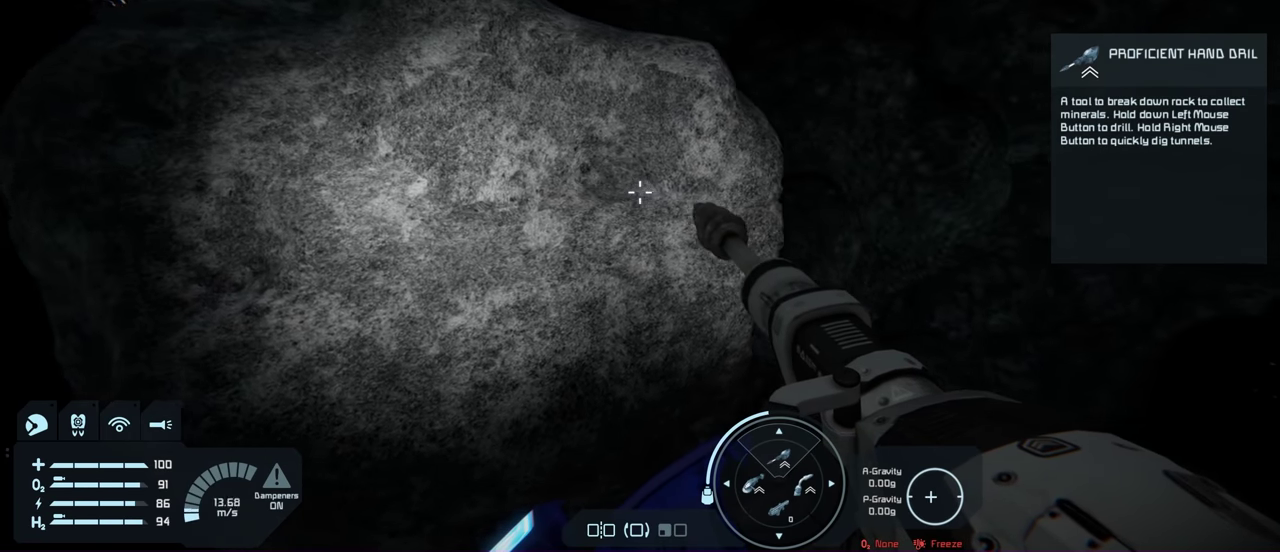
{"dt_ms": 500, "buttons": [], "left_stick": "left", "right_stick": "center", "events": [[116, "right_stick", "center"]]}
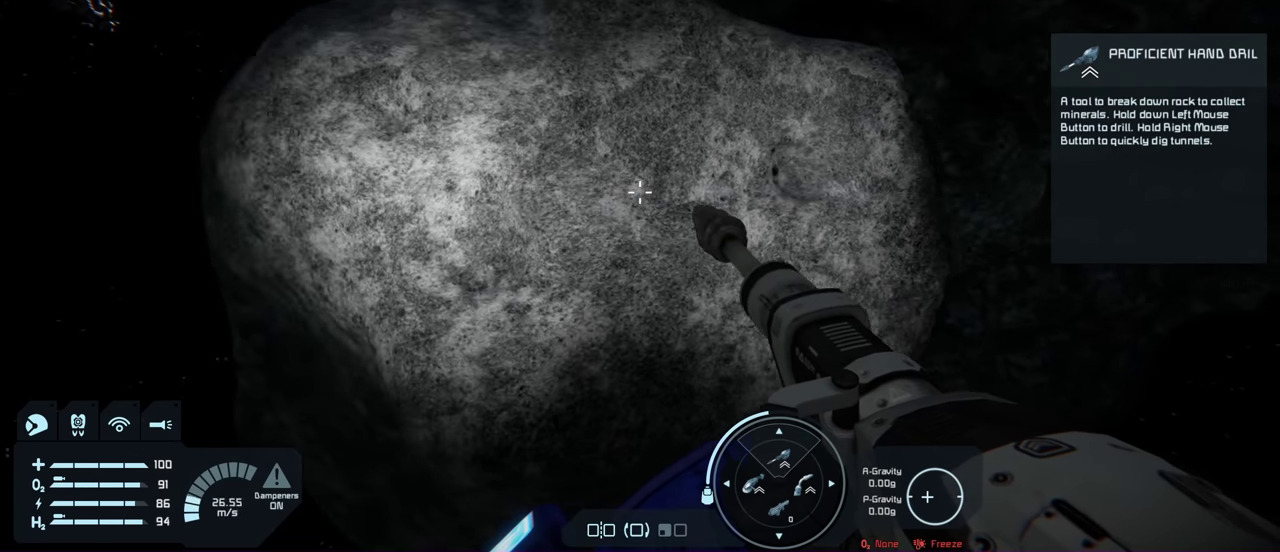
{"dt_ms": 500, "buttons": [], "left_stick": "left", "right_stick": "up-right", "events": [[400, "right_stick", "up-right"]]}
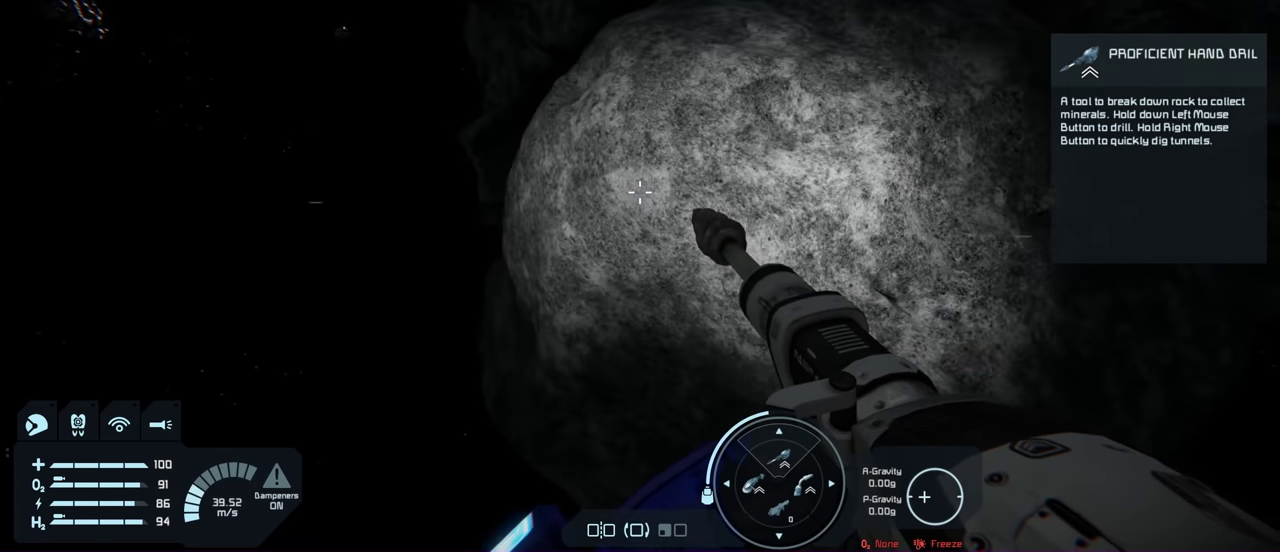
{"dt_ms": 500, "buttons": [], "left_stick": "left", "right_stick": "up-right", "events": []}
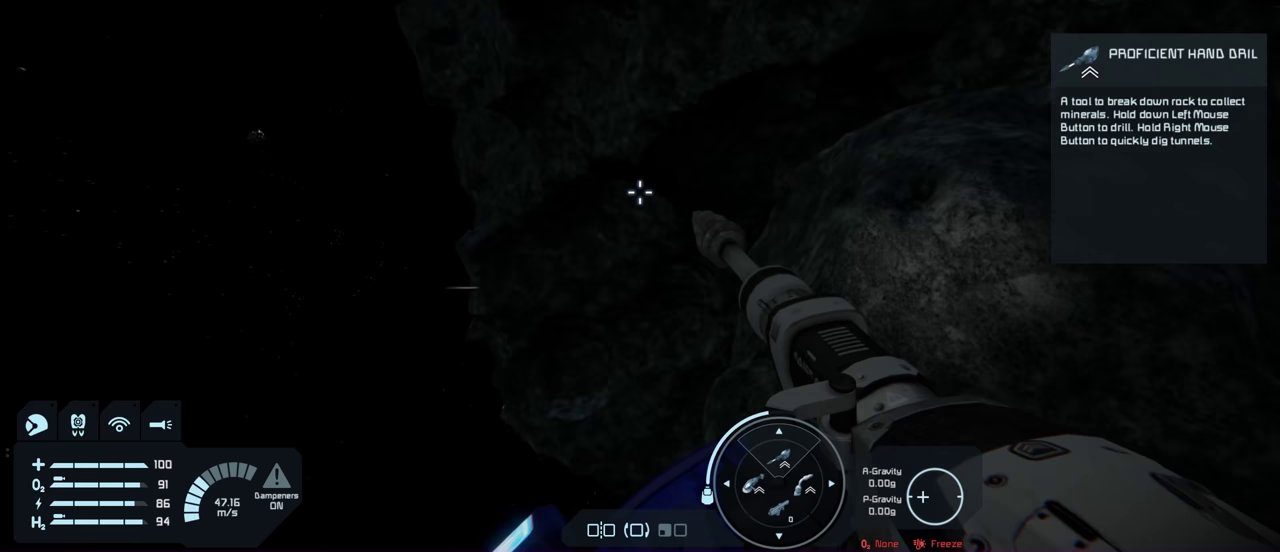
{"dt_ms": 500, "buttons": [], "left_stick": "left", "right_stick": "up-right", "events": []}
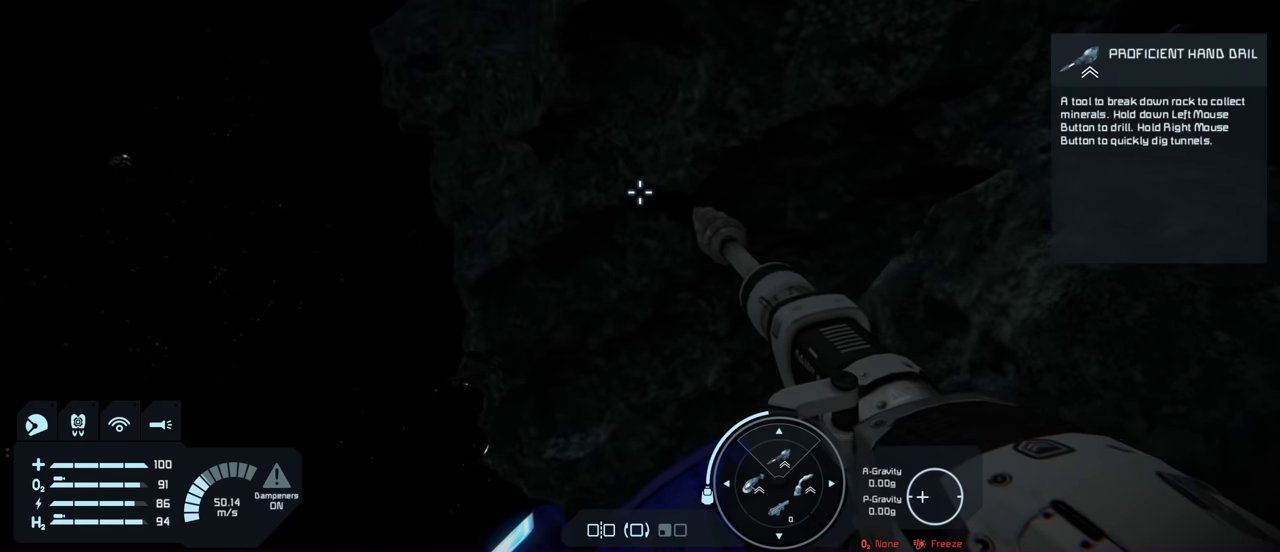
{"dt_ms": 500, "buttons": [], "left_stick": "left", "right_stick": "up-right", "events": []}
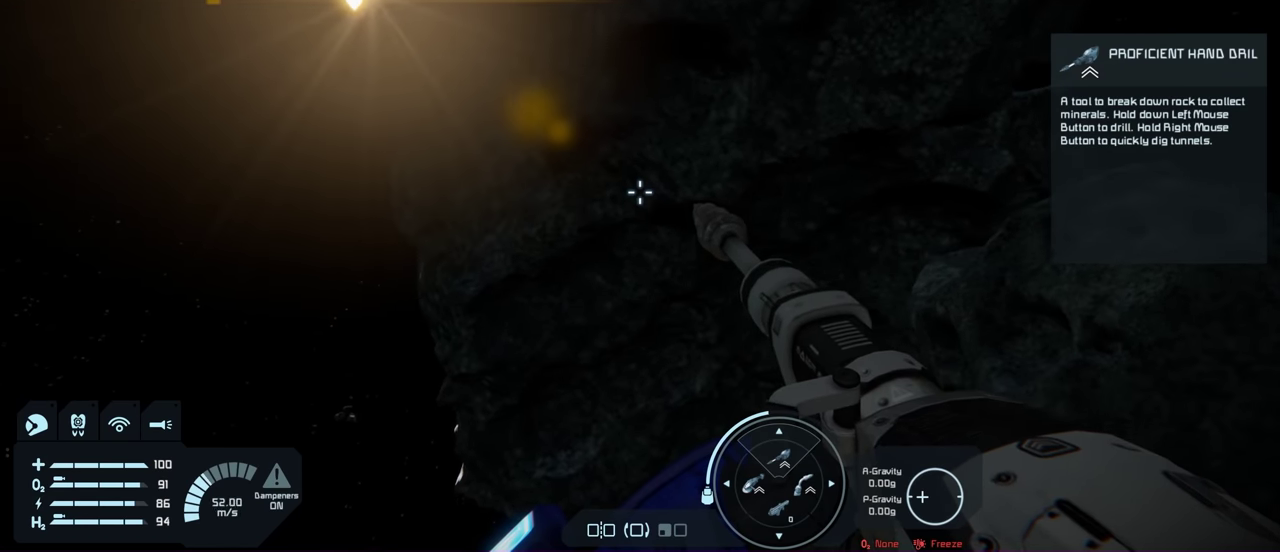
{"dt_ms": 300, "buttons": [], "left_stick": "left", "right_stick": "up-right", "events": []}
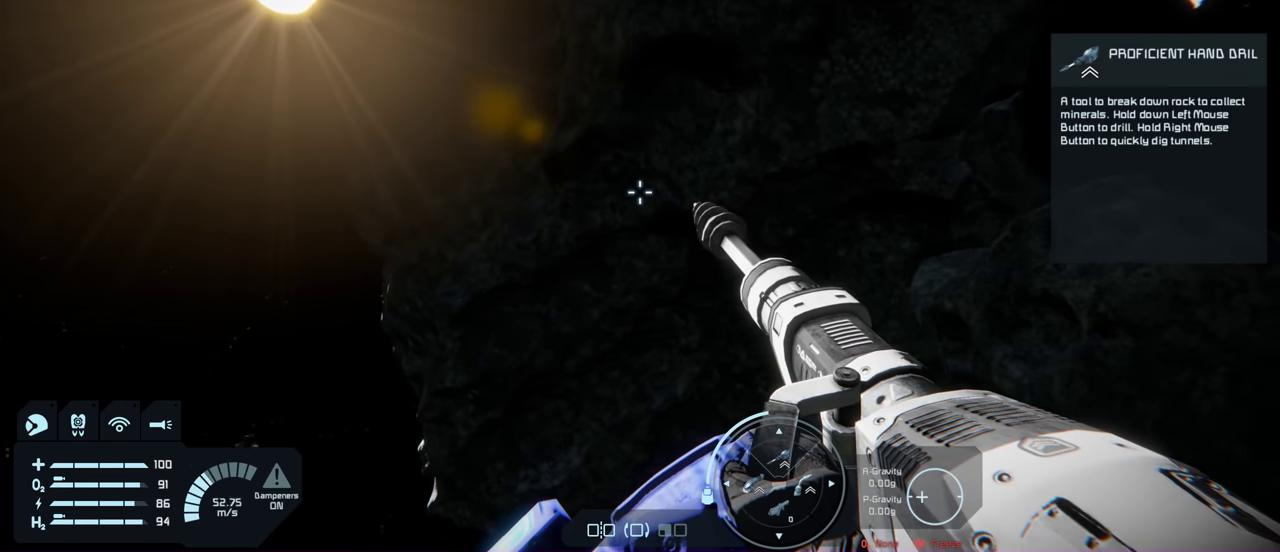
{"dt_ms": 200, "buttons": [], "left_stick": "left", "right_stick": "up-right", "events": []}
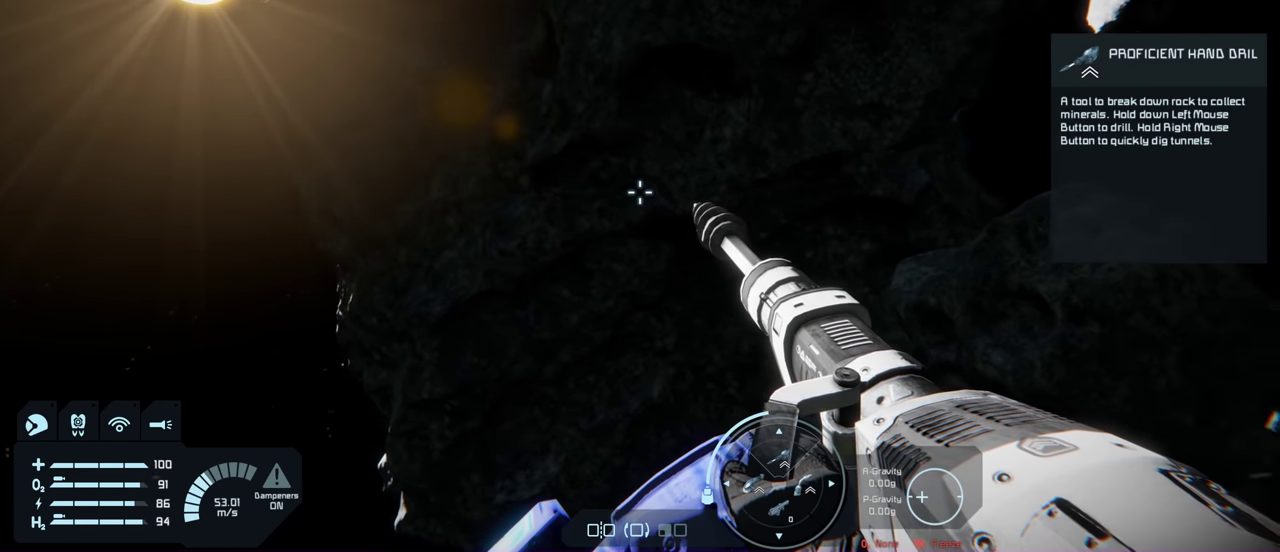
{"dt_ms": 200, "buttons": [], "left_stick": "left", "right_stick": "up-right", "events": []}
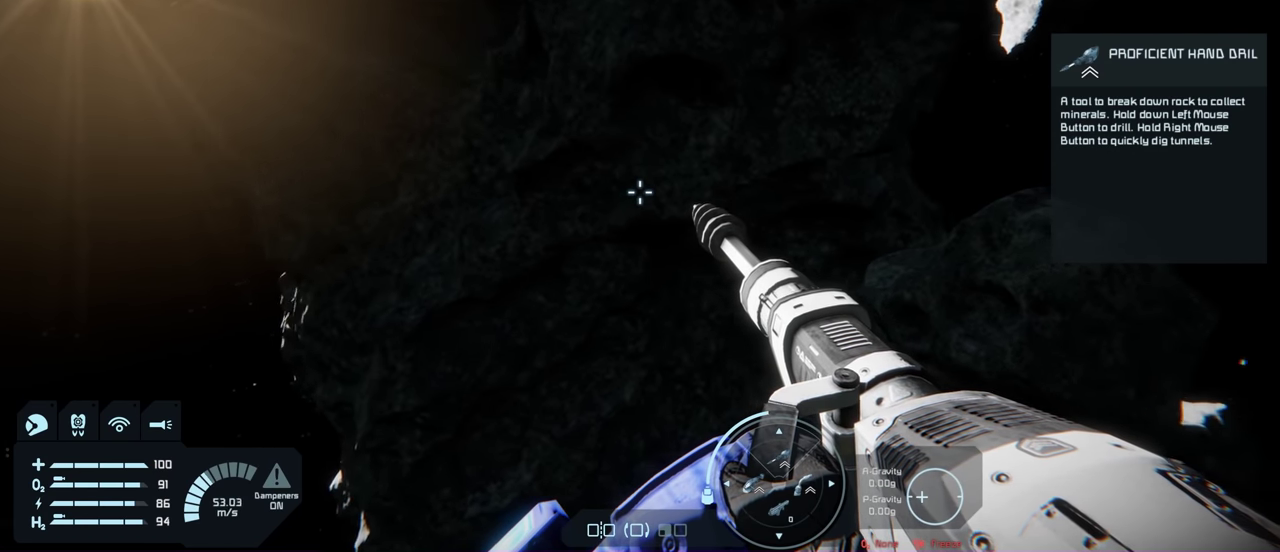
{"dt_ms": 300, "buttons": [], "left_stick": "left", "right_stick": "up-right", "events": []}
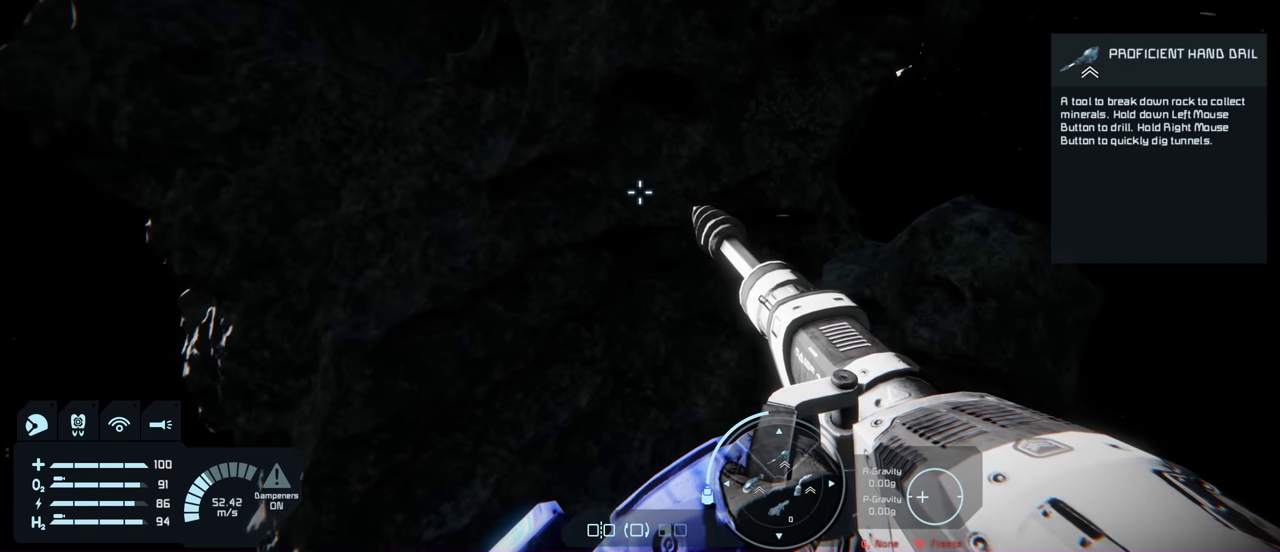
{"dt_ms": 500, "buttons": [], "left_stick": "left", "right_stick": "up-right", "events": []}